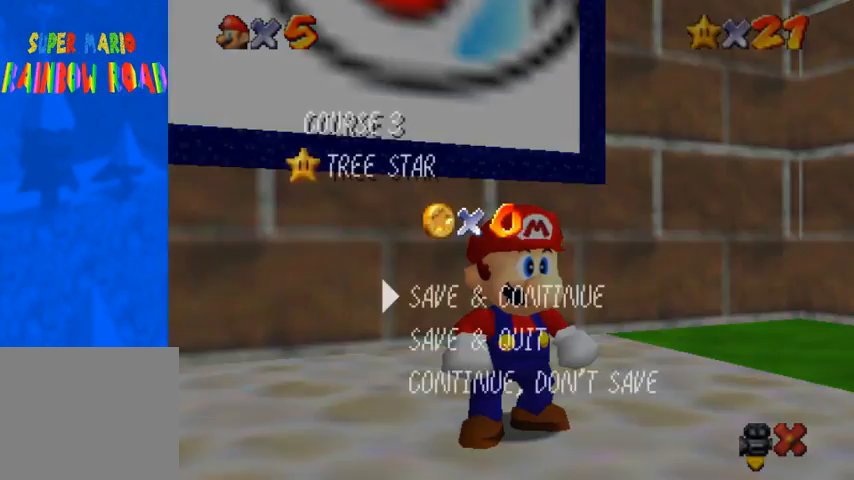
Gameplay with a controller (PlayStation layout); each line is a JSON object with the inputs held at the frame after it. "events" lists button and stick changes between this image and that frame as [ms after this image, input, new state], when the widget could be followed in between.
{"buttons": [], "left_stick": "down-right", "right_stick": "center", "events": [[200, "SQUARE", "down"], [233, "CROSS", "down"], [267, "SQUARE", "up"], [367, "CROSS", "up"], [400, "left_stick", "down-right"]]}
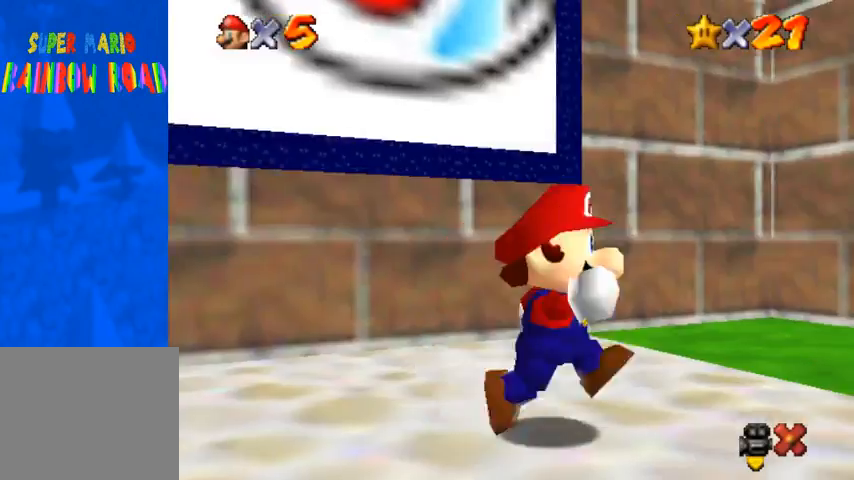
{"buttons": [], "left_stick": "down-right", "right_stick": "down-left", "events": [[233, "CROSS", "down"], [233, "SQUARE", "down"], [400, "CROSS", "up"], [400, "SQUARE", "up"], [467, "right_stick", "down-left"]]}
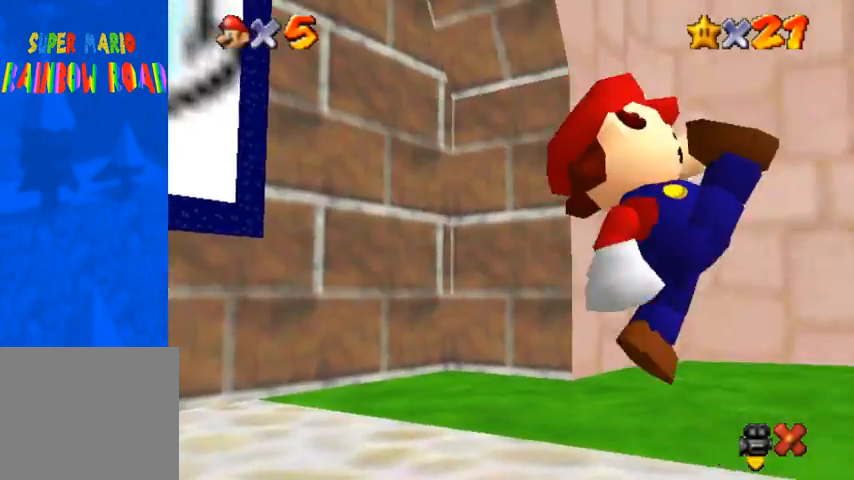
{"buttons": [], "left_stick": "right", "right_stick": "down-left", "events": [[167, "right_stick", "center"], [233, "right_stick", "down-left"], [300, "left_stick", "right"], [400, "right_stick", "center"], [467, "right_stick", "down-left"]]}
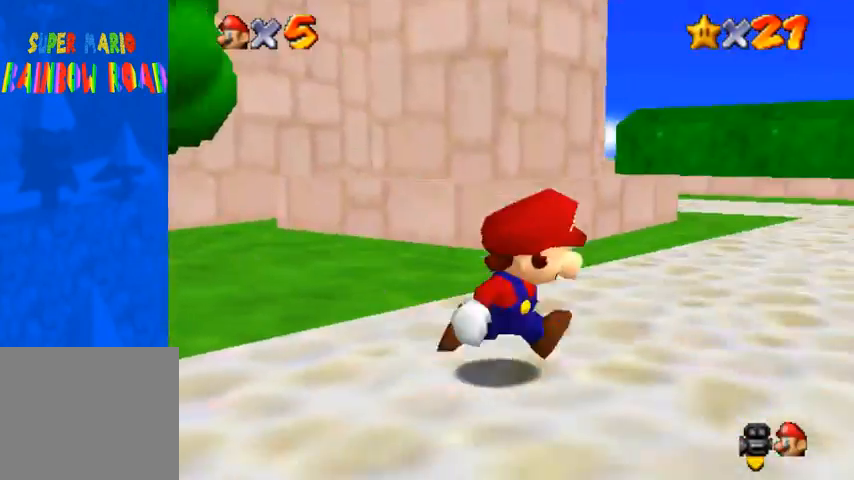
{"buttons": [], "left_stick": "right", "right_stick": "down-left", "events": []}
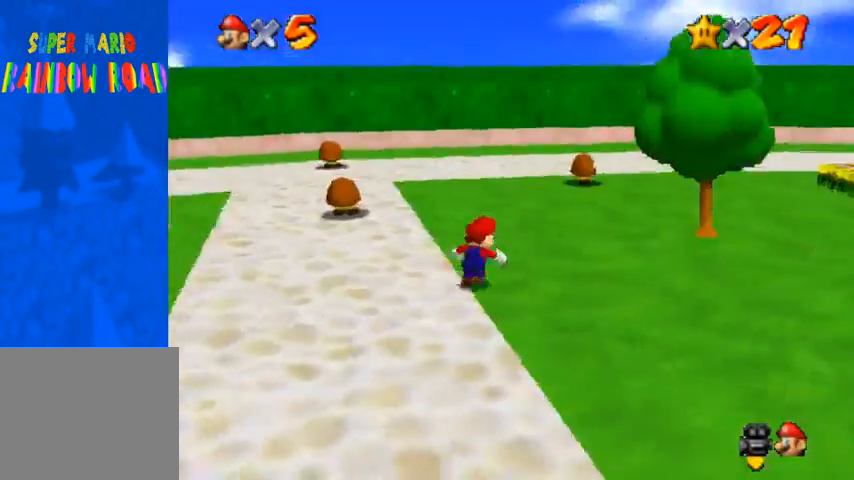
{"buttons": [], "left_stick": "up-right", "right_stick": "down-left", "events": [[67, "left_stick", "up-right"]]}
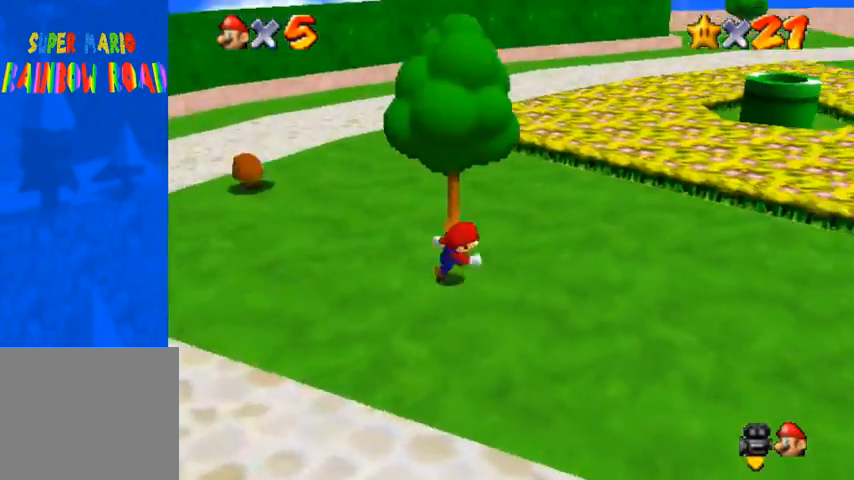
{"buttons": [], "left_stick": "up", "right_stick": "center", "events": [[300, "left_stick", "up"], [433, "right_stick", "center"]]}
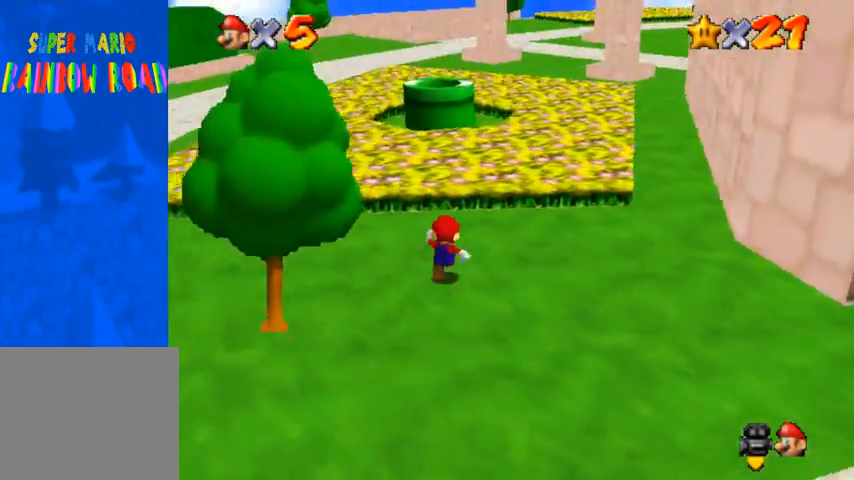
{"buttons": [], "left_stick": "up", "right_stick": "center", "events": [[200, "CROSS", "down"], [367, "CROSS", "up"]]}
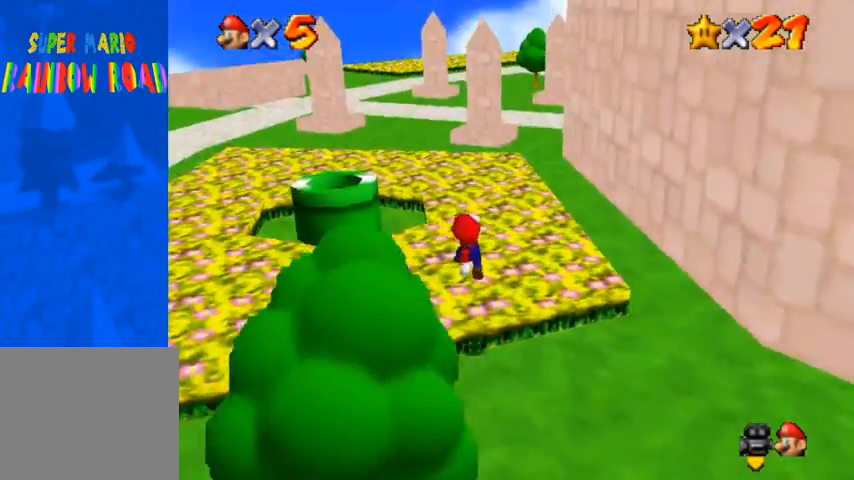
{"buttons": [], "left_stick": "up", "right_stick": "center", "events": [[33, "SQUARE", "down"], [200, "SQUARE", "up"], [367, "SQUARE", "down"], [400, "CROSS", "down"], [433, "SQUARE", "up"], [500, "CROSS", "up"]]}
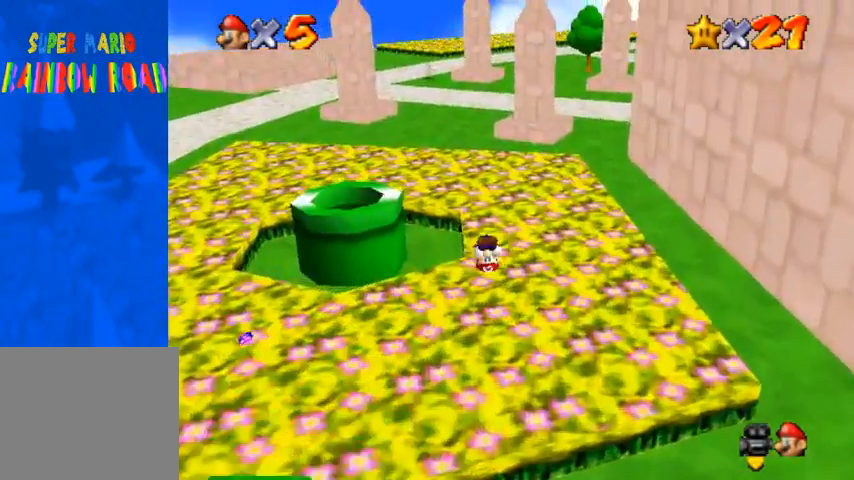
{"buttons": ["SQUARE"], "left_stick": "up", "right_stick": "center", "events": [[33, "right_stick", "down-left"], [167, "right_stick", "center"], [433, "SQUARE", "down"]]}
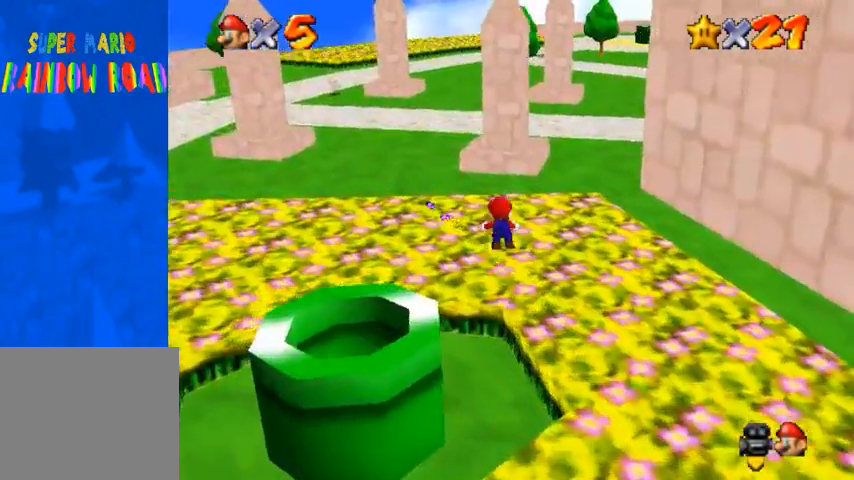
{"buttons": [], "left_stick": "up", "right_stick": "down-left", "events": [[33, "SQUARE", "up"], [333, "SQUARE", "down"], [367, "CROSS", "down"], [367, "SQUARE", "up"], [433, "CROSS", "up"], [467, "right_stick", "down-left"]]}
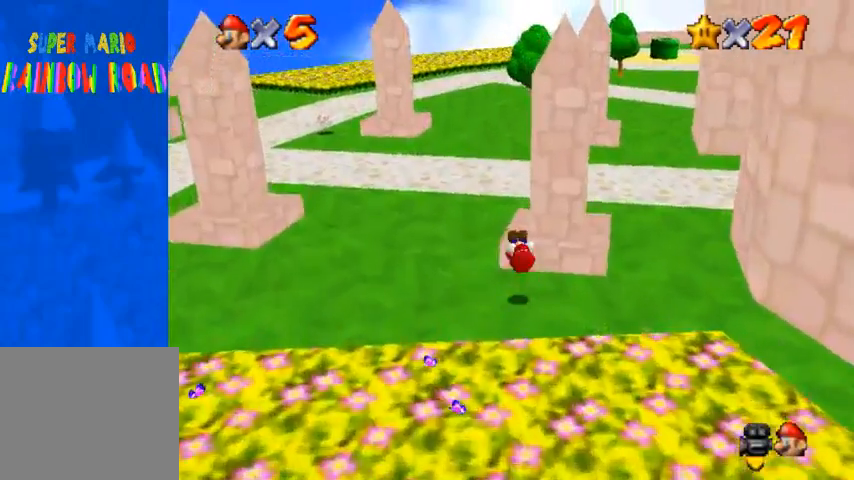
{"buttons": ["SQUARE"], "left_stick": "up", "right_stick": "center", "events": [[133, "right_stick", "center"], [467, "SQUARE", "down"]]}
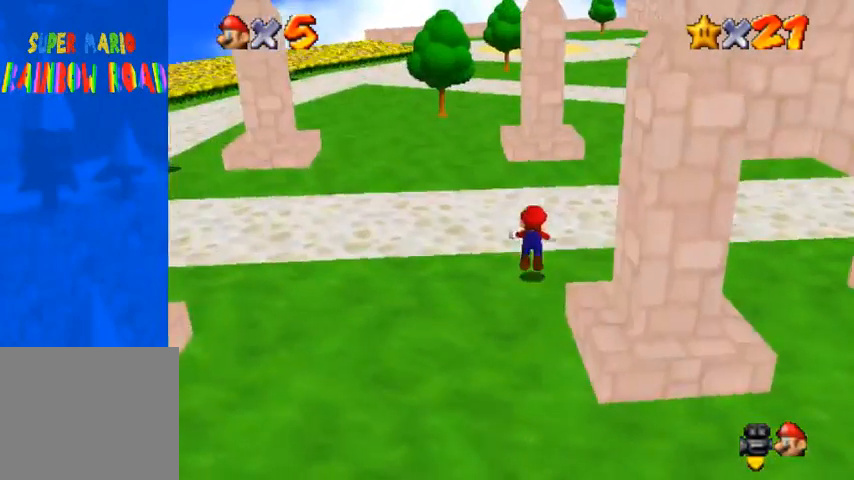
{"buttons": ["CROSS"], "left_stick": "up-right", "right_stick": "center", "events": [[67, "SQUARE", "up"], [367, "SQUARE", "down"], [367, "left_stick", "up-right"], [400, "CROSS", "down"], [433, "SQUARE", "up"]]}
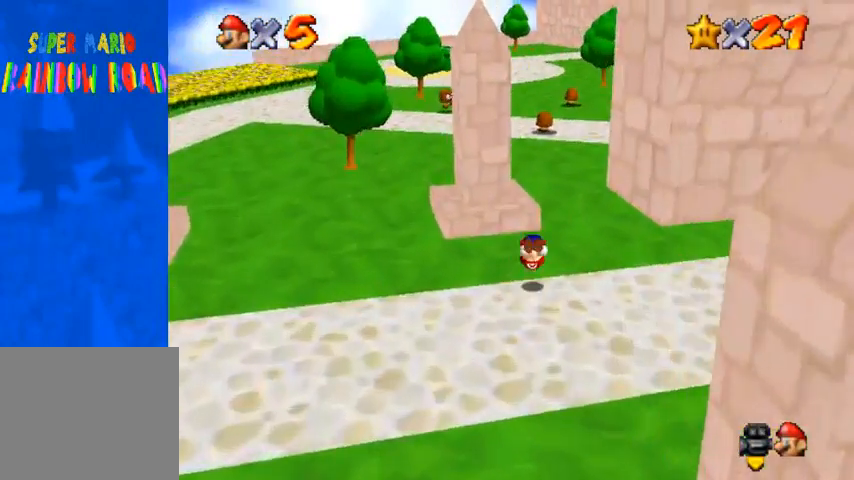
{"buttons": ["SQUARE"], "left_stick": "up", "right_stick": "center", "events": [[67, "CROSS", "up"], [267, "right_stick", "down"], [333, "left_stick", "up"], [400, "right_stick", "center"], [500, "SQUARE", "down"]]}
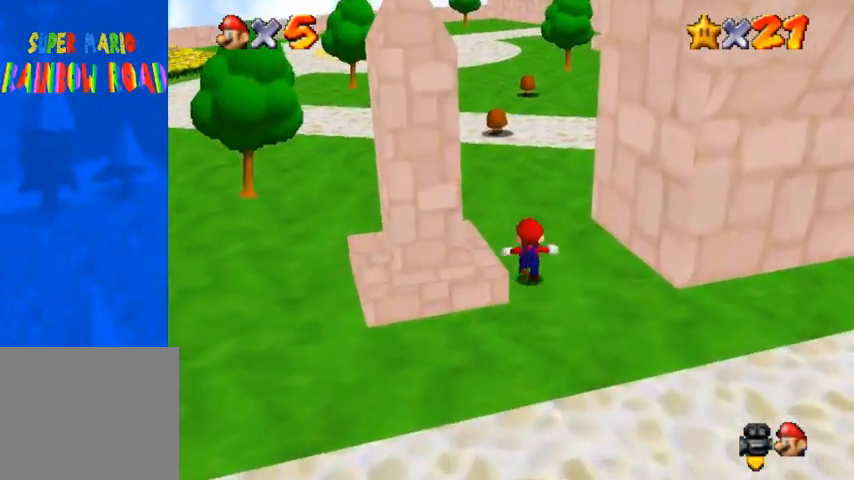
{"buttons": [], "left_stick": "up", "right_stick": "center", "events": [[67, "SQUARE", "up"], [367, "SQUARE", "down"], [400, "CROSS", "down"], [467, "SQUARE", "up"], [500, "CROSS", "up"]]}
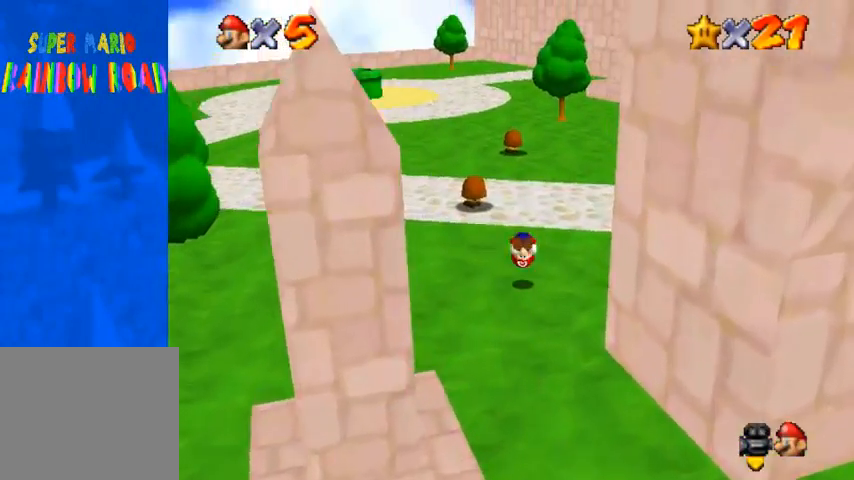
{"buttons": [], "left_stick": "up", "right_stick": "down-left", "events": [[33, "right_stick", "down-left"]]}
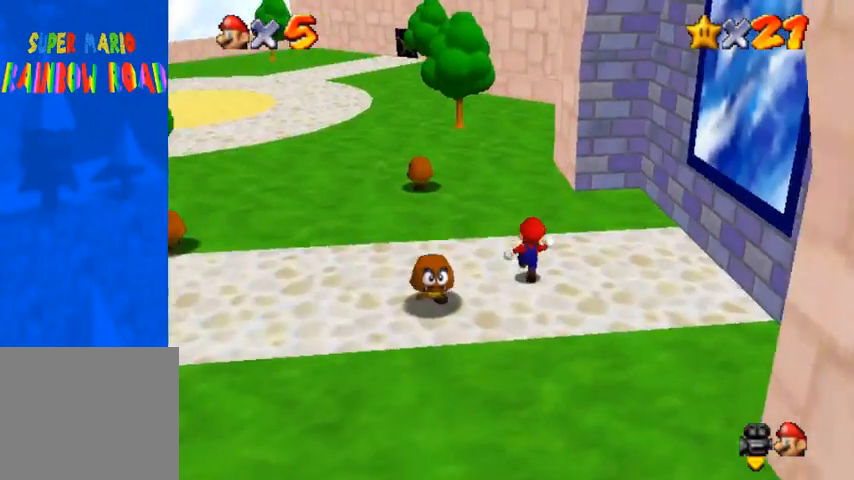
{"buttons": ["CROSS"], "left_stick": "up-right", "right_stick": "center", "events": [[167, "left_stick", "up-right"], [333, "CROSS", "down"], [333, "right_stick", "center"]]}
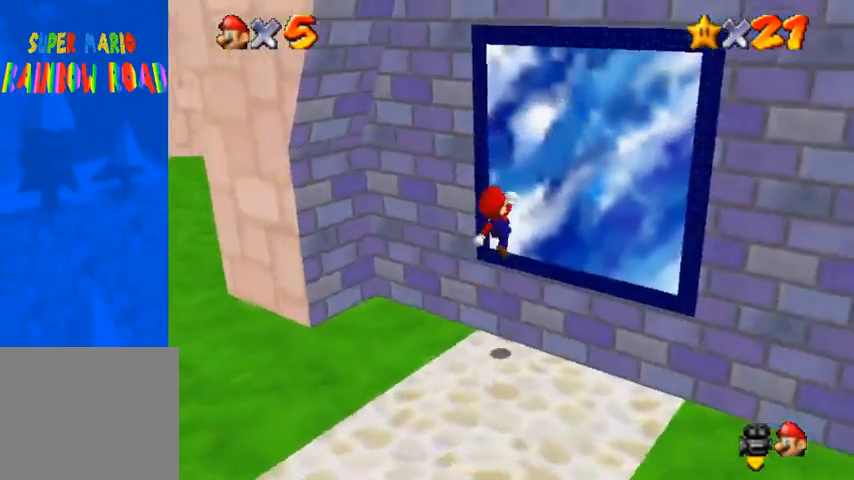
{"buttons": [], "left_stick": "center", "right_stick": "center", "events": [[100, "CROSS", "up"], [100, "right_stick", "down-left"], [267, "right_stick", "center"], [433, "left_stick", "center"]]}
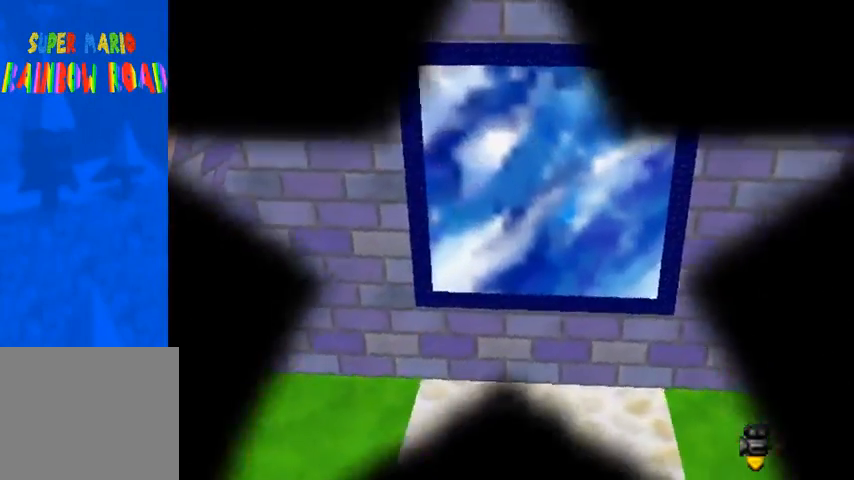
{"buttons": [], "left_stick": "center", "right_stick": "center", "events": []}
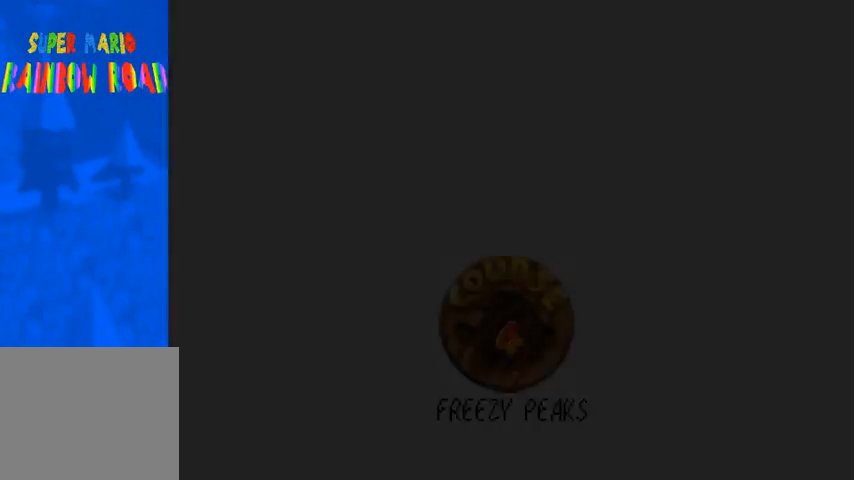
{"buttons": [], "left_stick": "center", "right_stick": "center", "events": []}
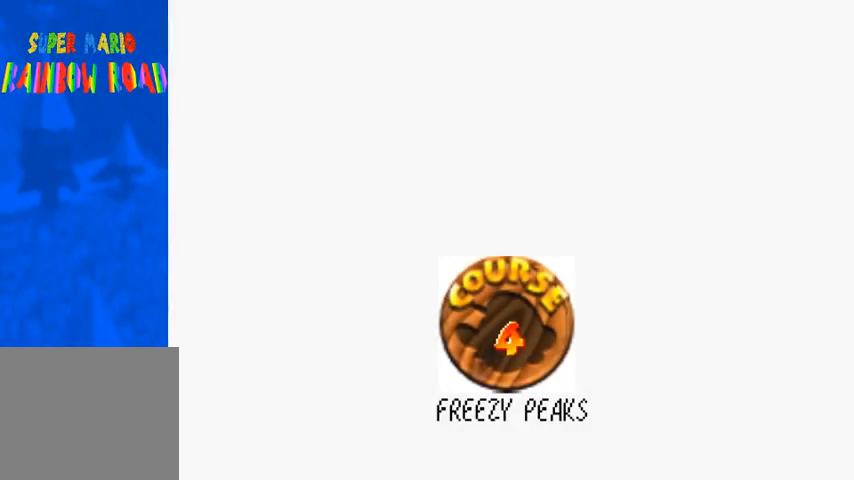
{"buttons": [], "left_stick": "center", "right_stick": "center", "events": []}
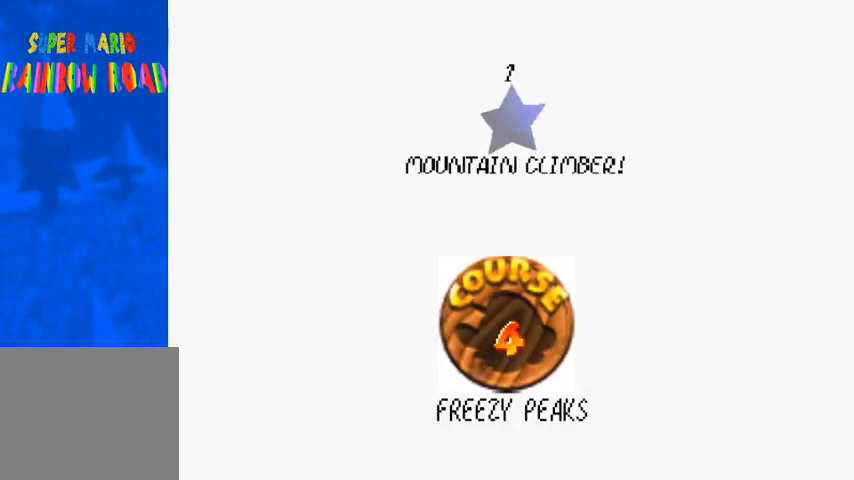
{"buttons": [], "left_stick": "center", "right_stick": "center", "events": []}
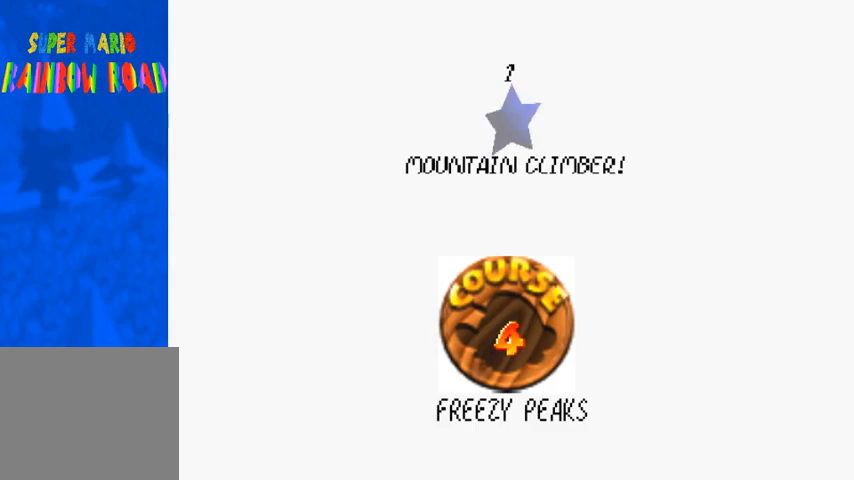
{"buttons": [], "left_stick": "center", "right_stick": "center", "events": []}
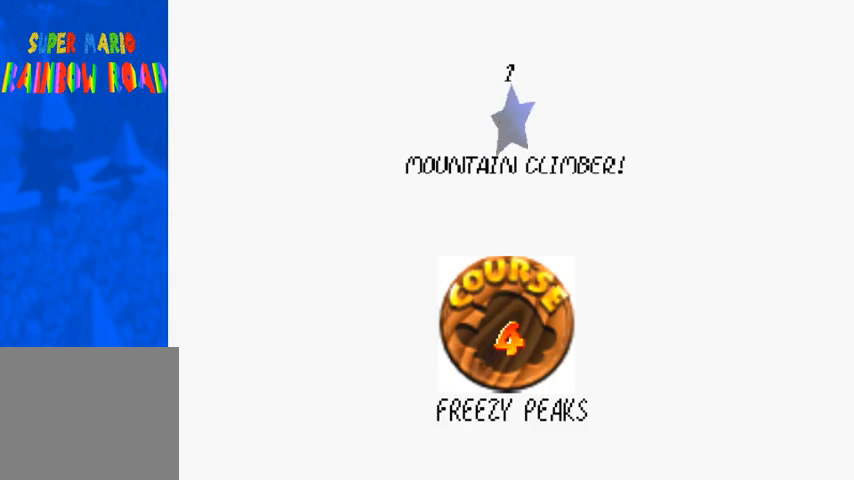
{"buttons": ["CROSS"], "left_stick": "center", "right_stick": "center", "events": [[367, "SQUARE", "down"], [400, "CROSS", "down"], [433, "SQUARE", "up"]]}
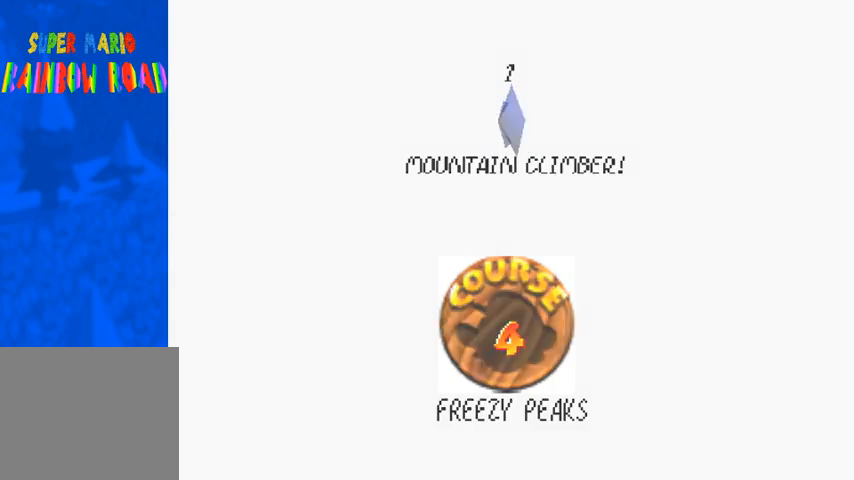
{"buttons": [], "left_stick": "center", "right_stick": "center", "events": [[33, "CROSS", "up"]]}
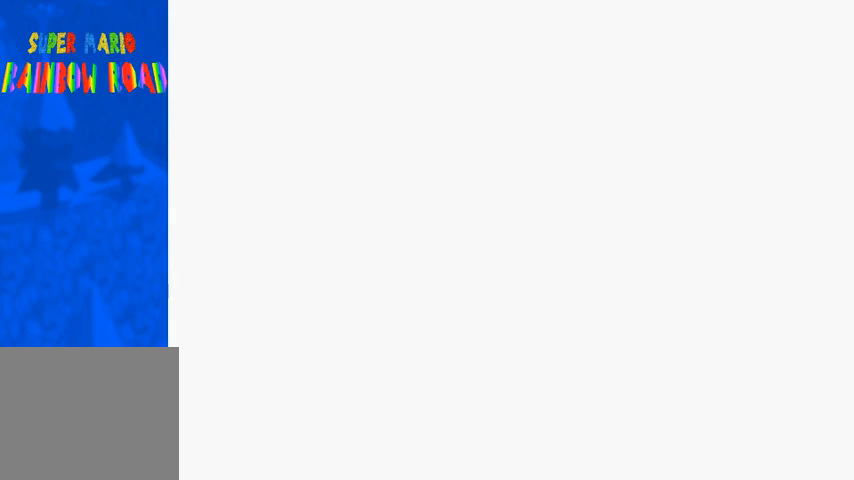
{"buttons": [], "left_stick": "center", "right_stick": "center", "events": []}
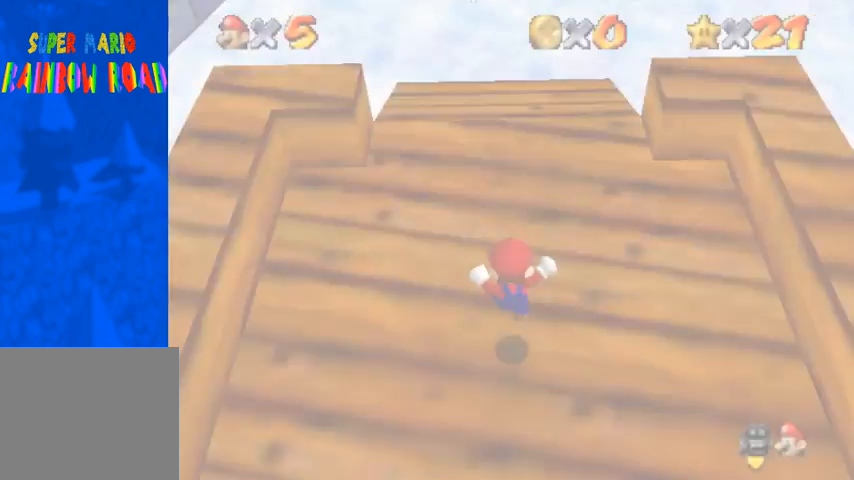
{"buttons": [], "left_stick": "center", "right_stick": "center", "events": [[233, "right_stick", "up"], [400, "right_stick", "center"]]}
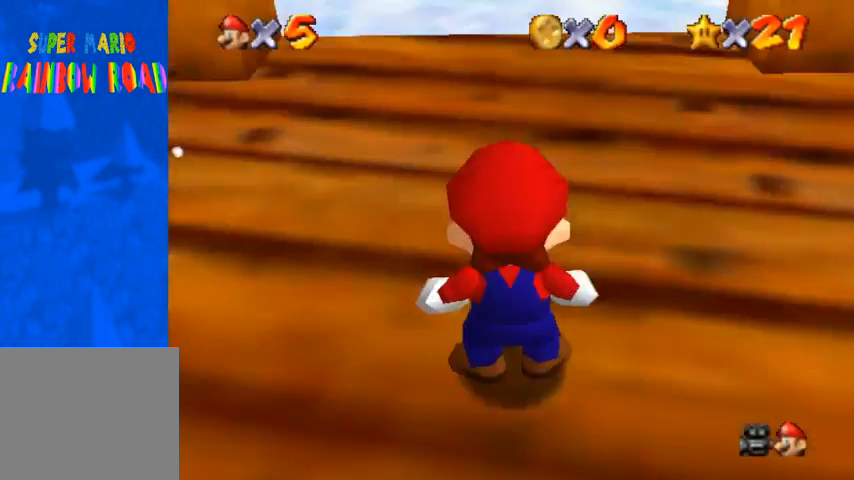
{"buttons": [], "left_stick": "up", "right_stick": "center", "events": [[300, "left_stick", "up-left"], [500, "left_stick", "up"]]}
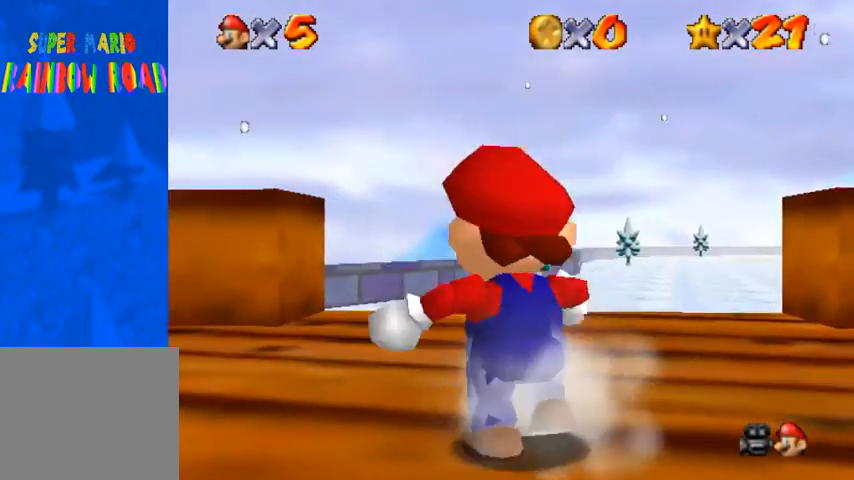
{"buttons": [], "left_stick": "up", "right_stick": "center", "events": [[100, "right_stick", "down-left"], [467, "right_stick", "center"]]}